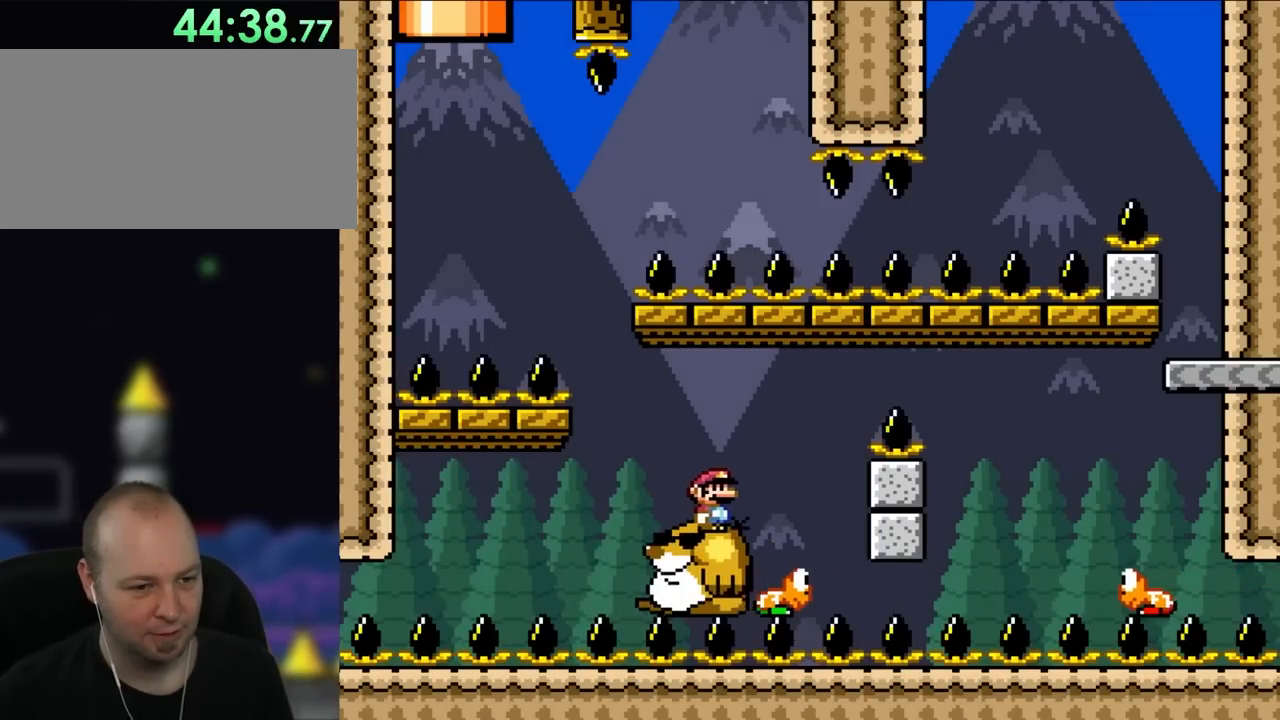
Gameplay with a controller (Nintendo layout); each line is a JSON object with the inputs held at the frame after it. "events" lists button and stick changes between this image and that frame as [ms after this image, input, new state], when the widget could be followed in between. Not read: A B L3 R3.
{"buttons": [], "events": []}
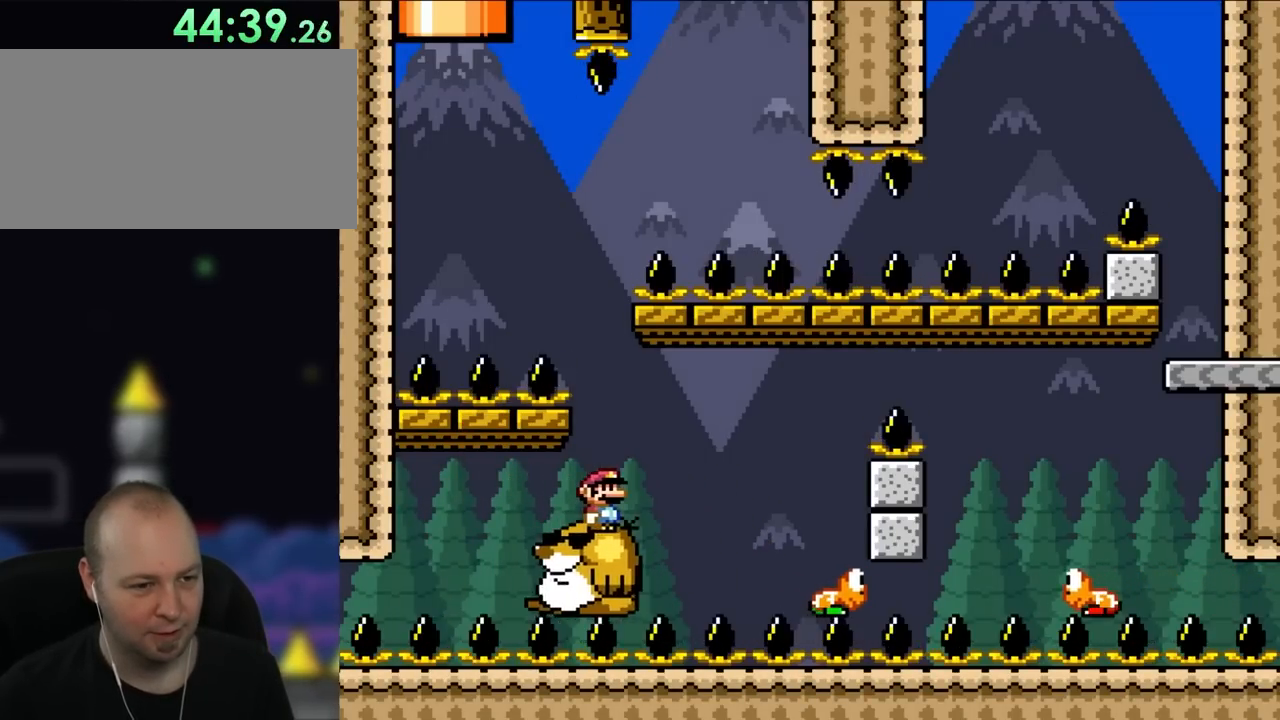
{"buttons": [], "events": []}
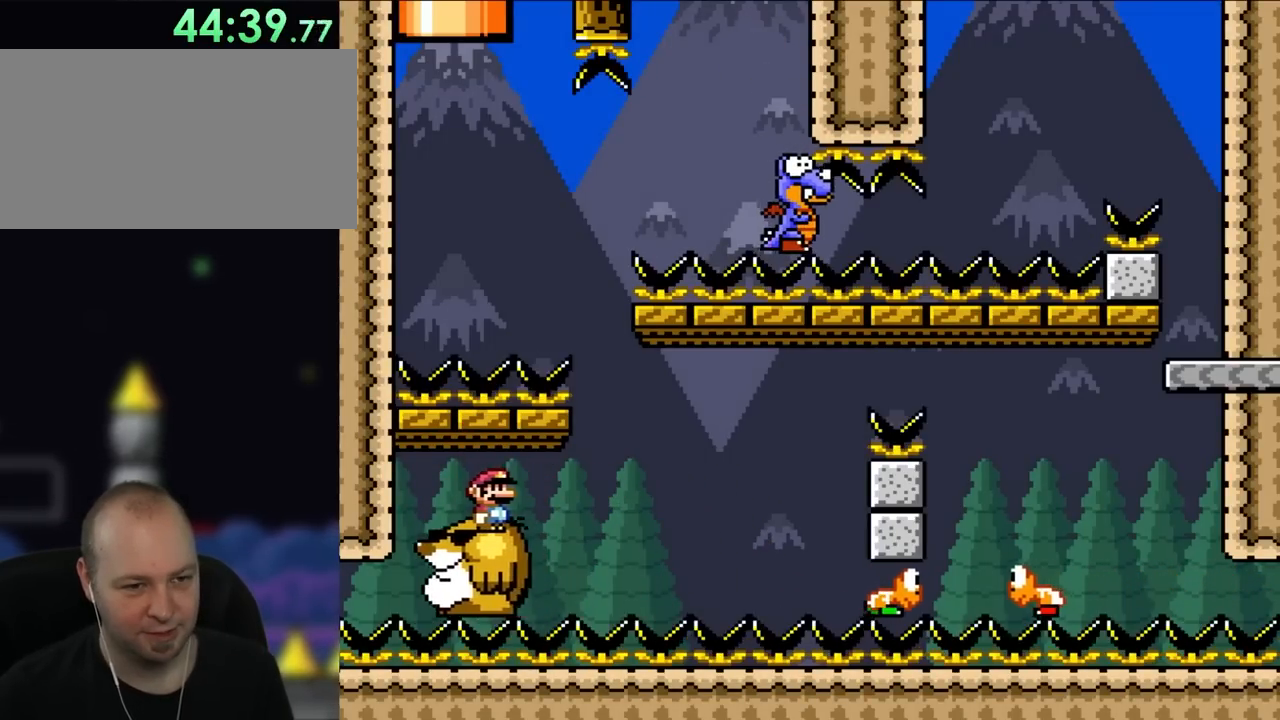
{"buttons": [], "events": []}
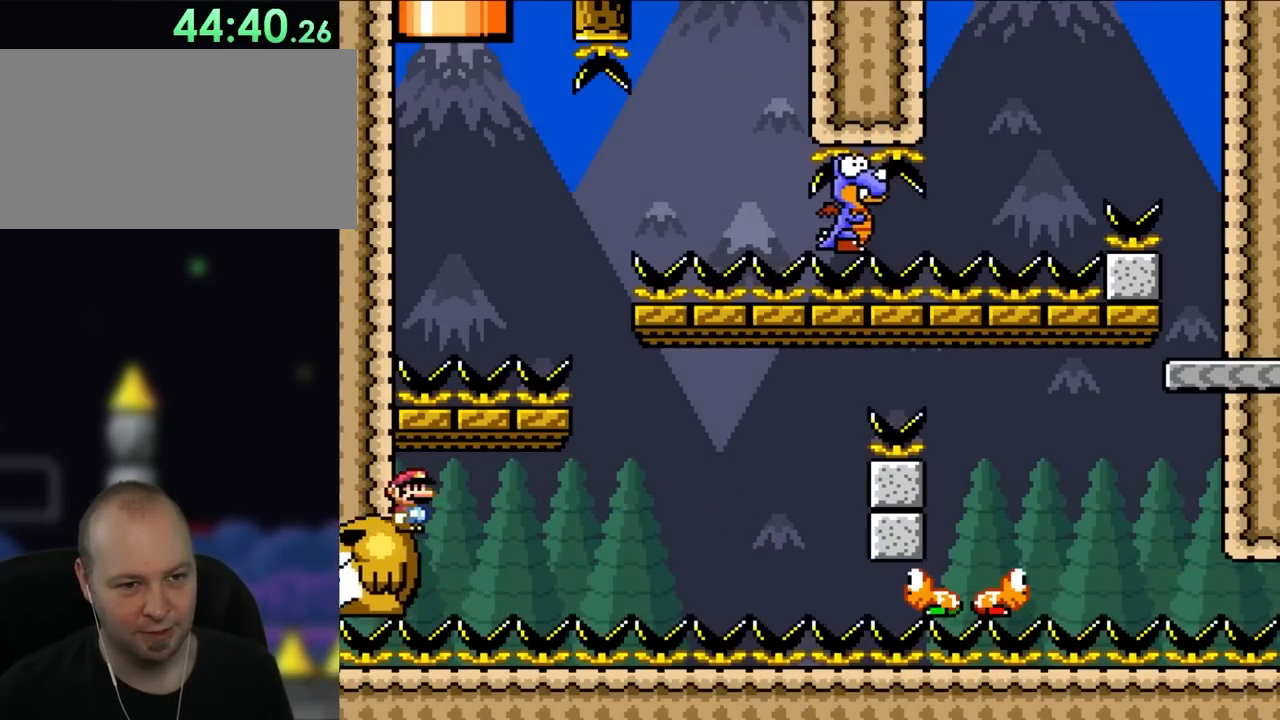
{"buttons": [], "events": []}
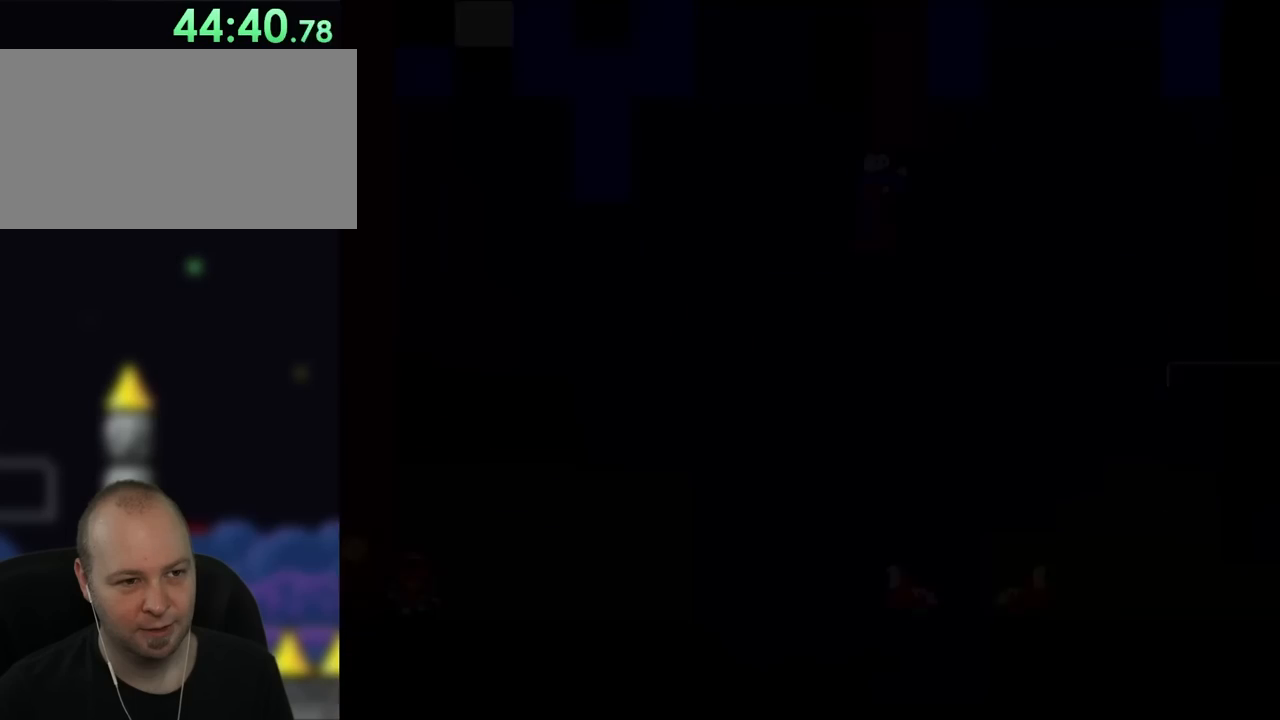
{"buttons": [], "events": []}
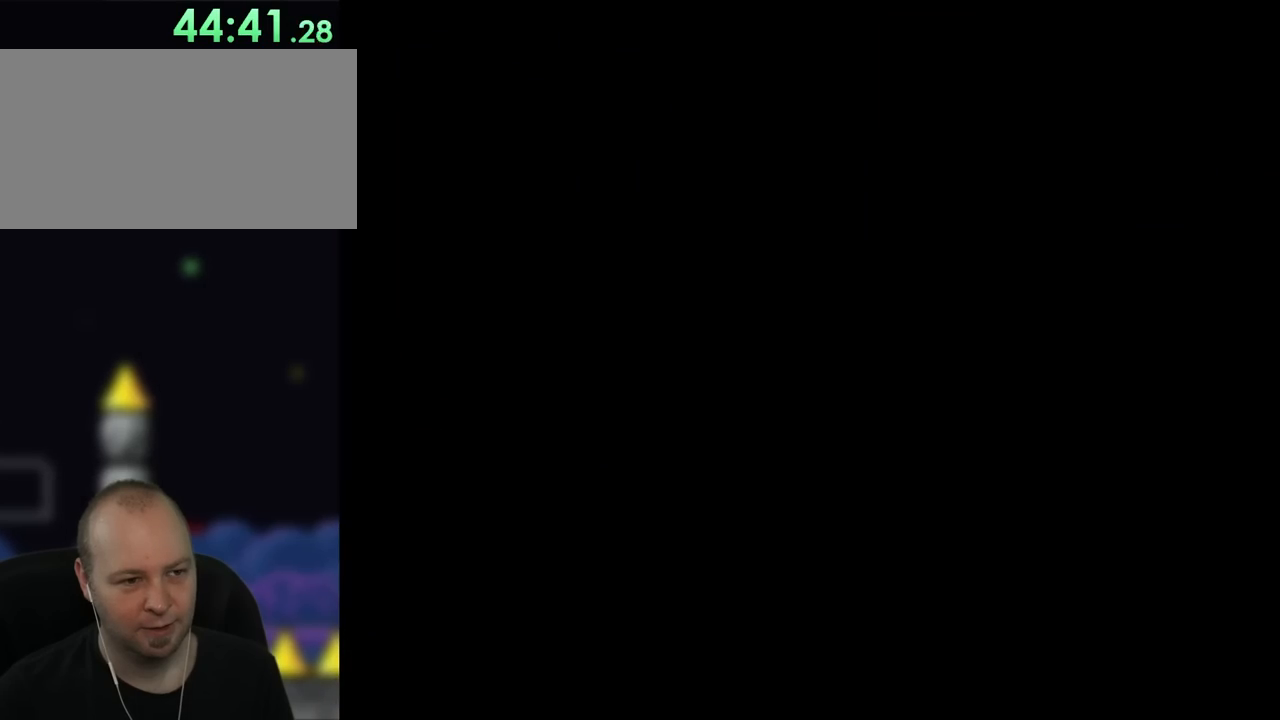
{"buttons": ["Y"], "events": [[117, "Y", "down"]]}
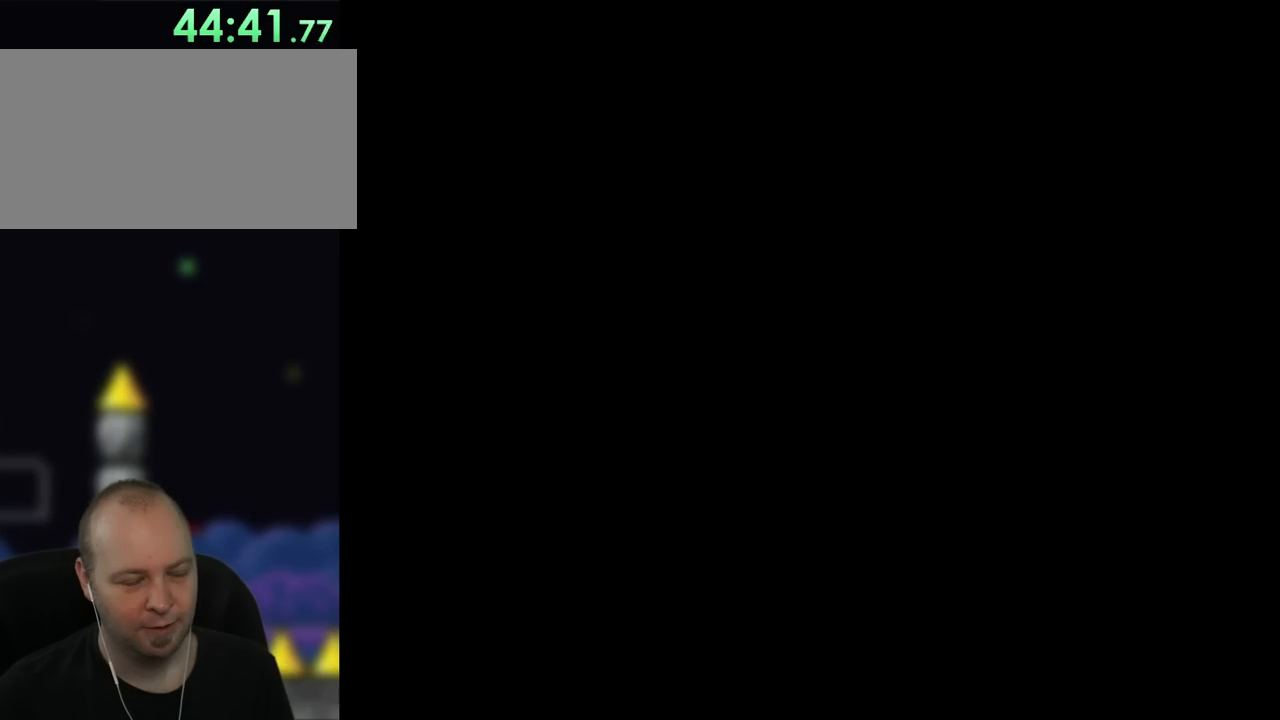
{"buttons": ["Y"], "events": []}
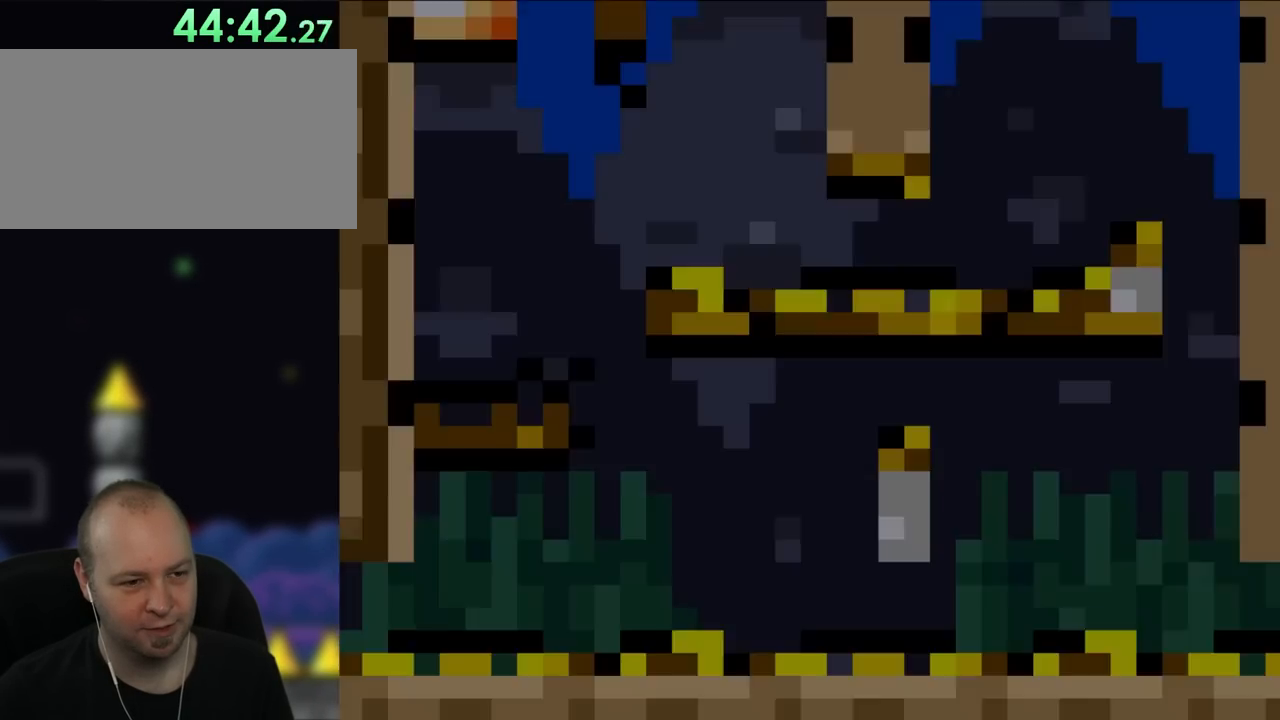
{"buttons": ["Y"], "events": []}
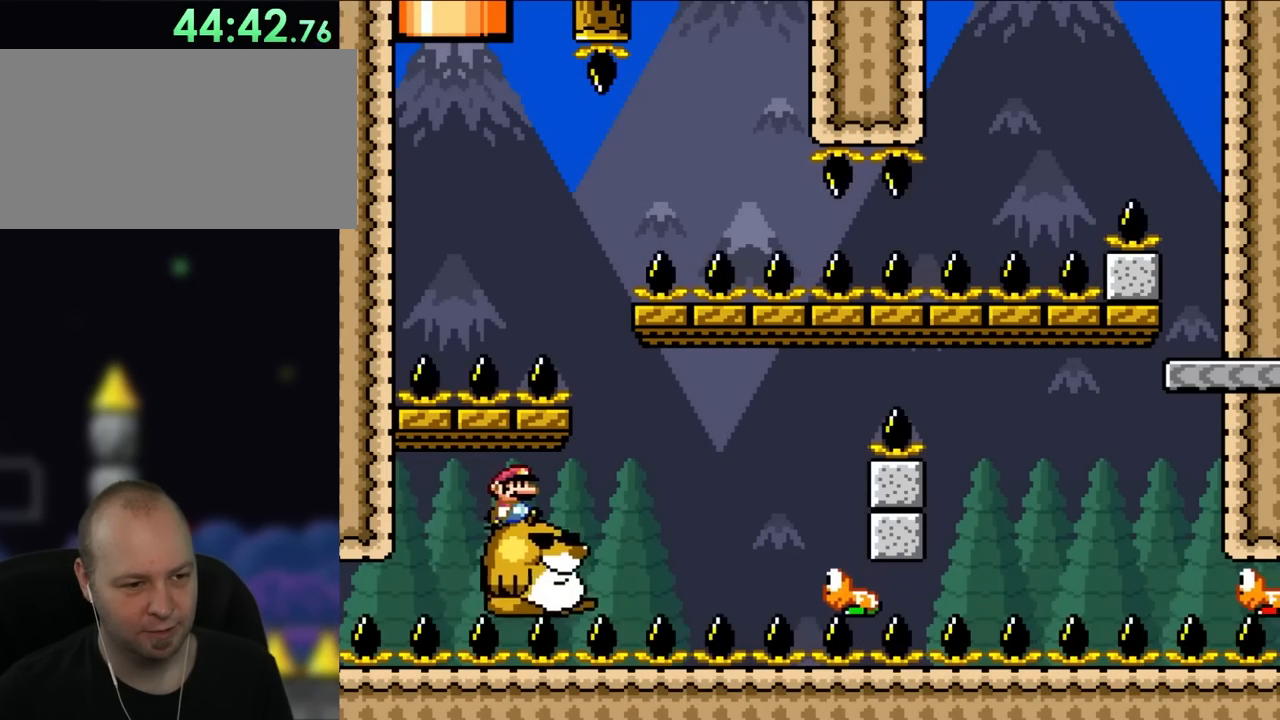
{"buttons": ["Y", "DPAD_RIGHT"], "events": [[33, "DPAD_RIGHT", "down"]]}
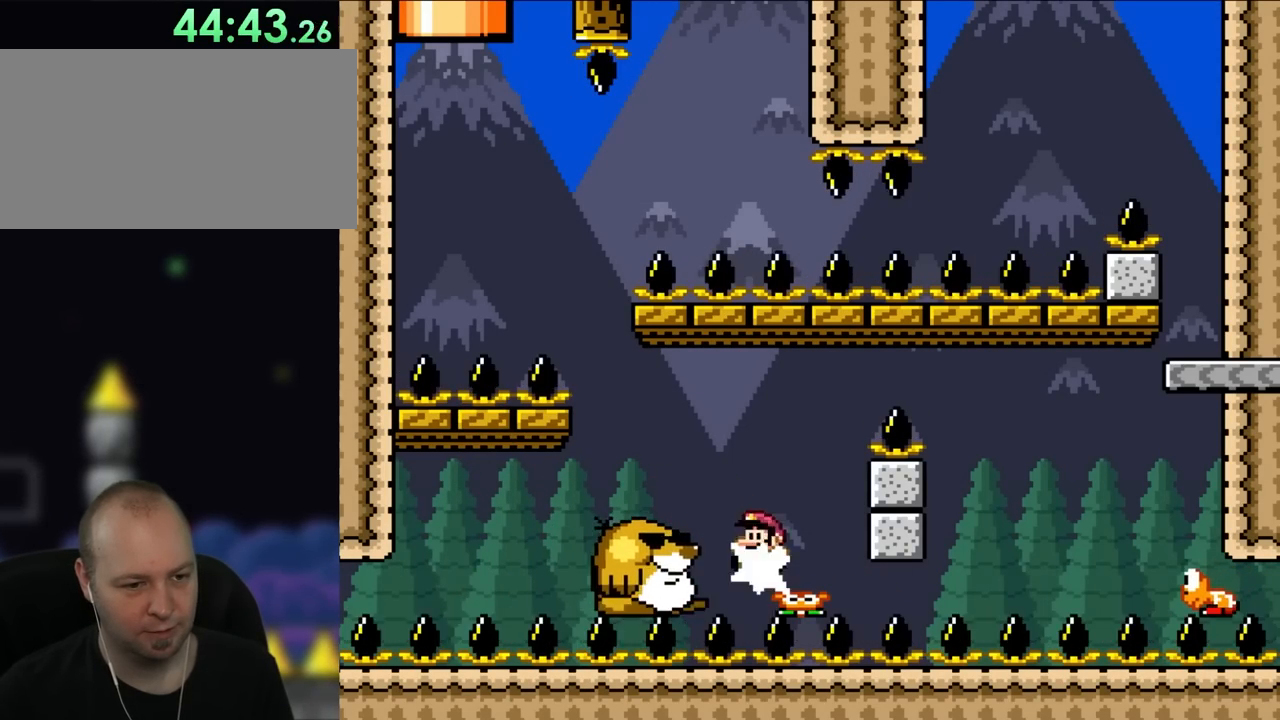
{"buttons": ["Y", "DPAD_RIGHT"], "events": [[50, "DPAD_UP", "down"], [100, "DPAD_LEFT", "down"], [100, "DPAD_RIGHT", "up"], [200, "DPAD_LEFT", "up"], [200, "DPAD_RIGHT", "down"], [200, "DPAD_UP", "up"]]}
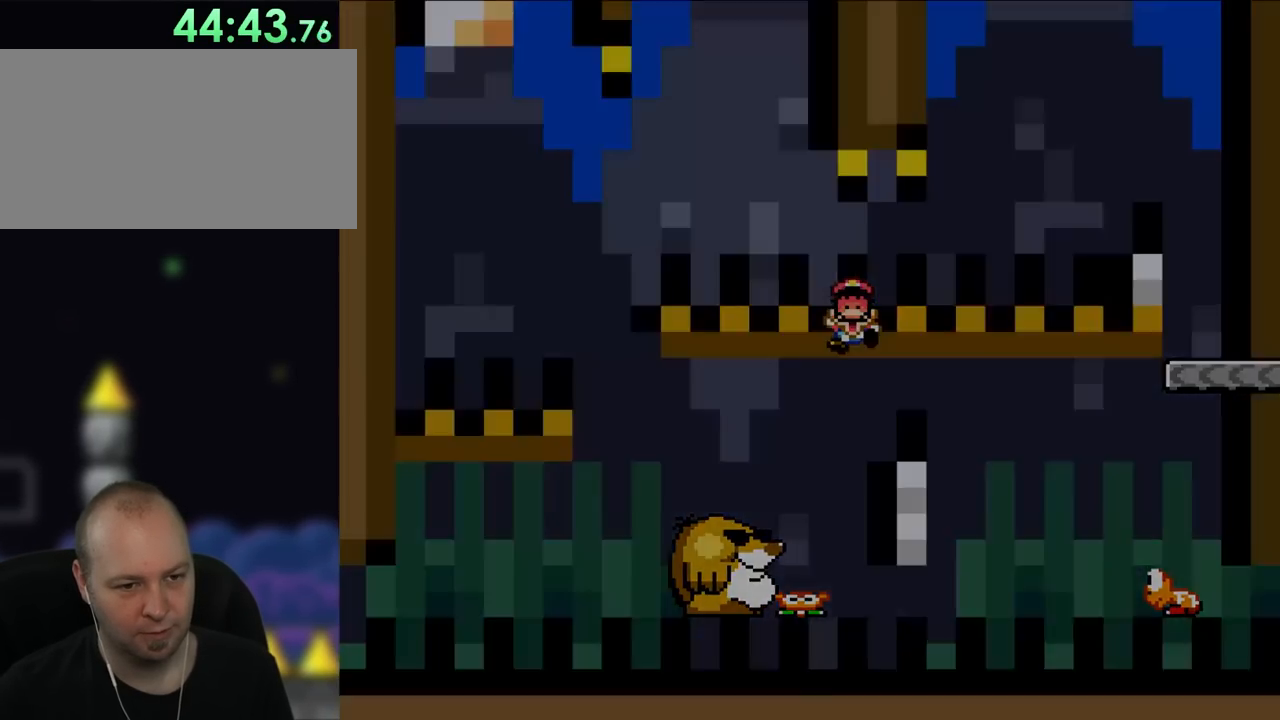
{"buttons": ["Y", "DPAD_RIGHT"], "events": []}
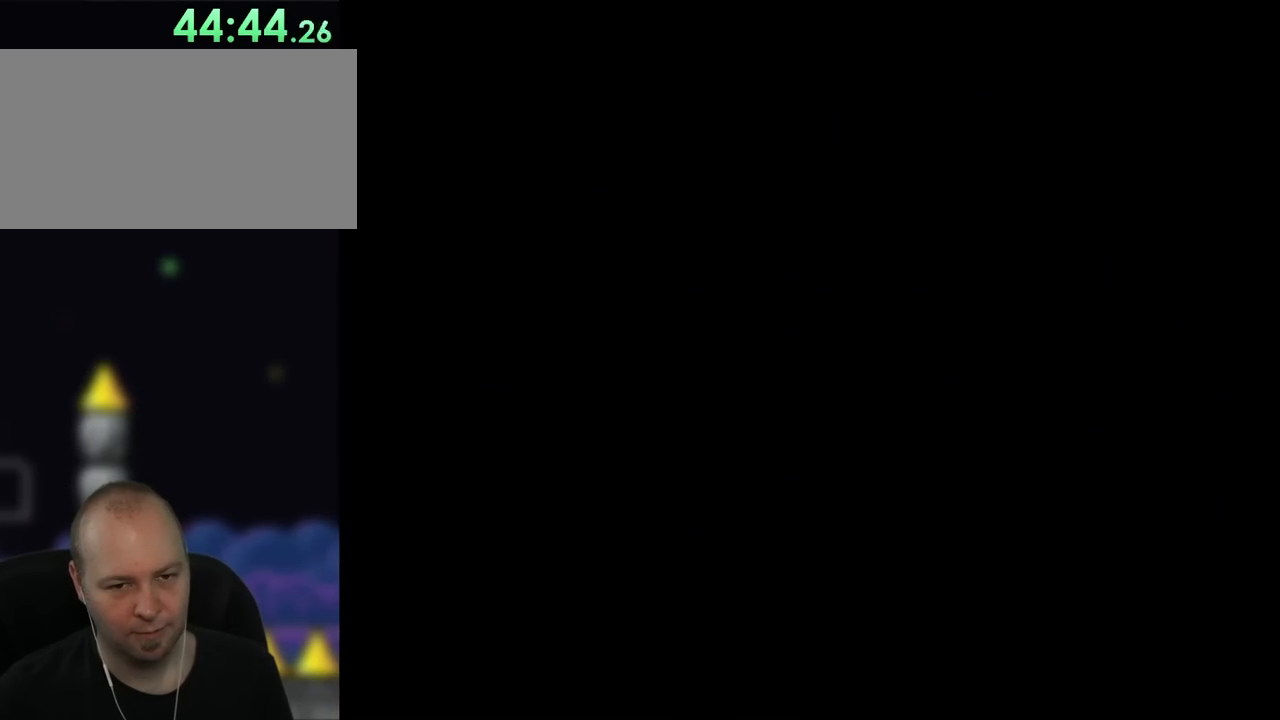
{"buttons": ["Y", "DPAD_RIGHT"], "events": []}
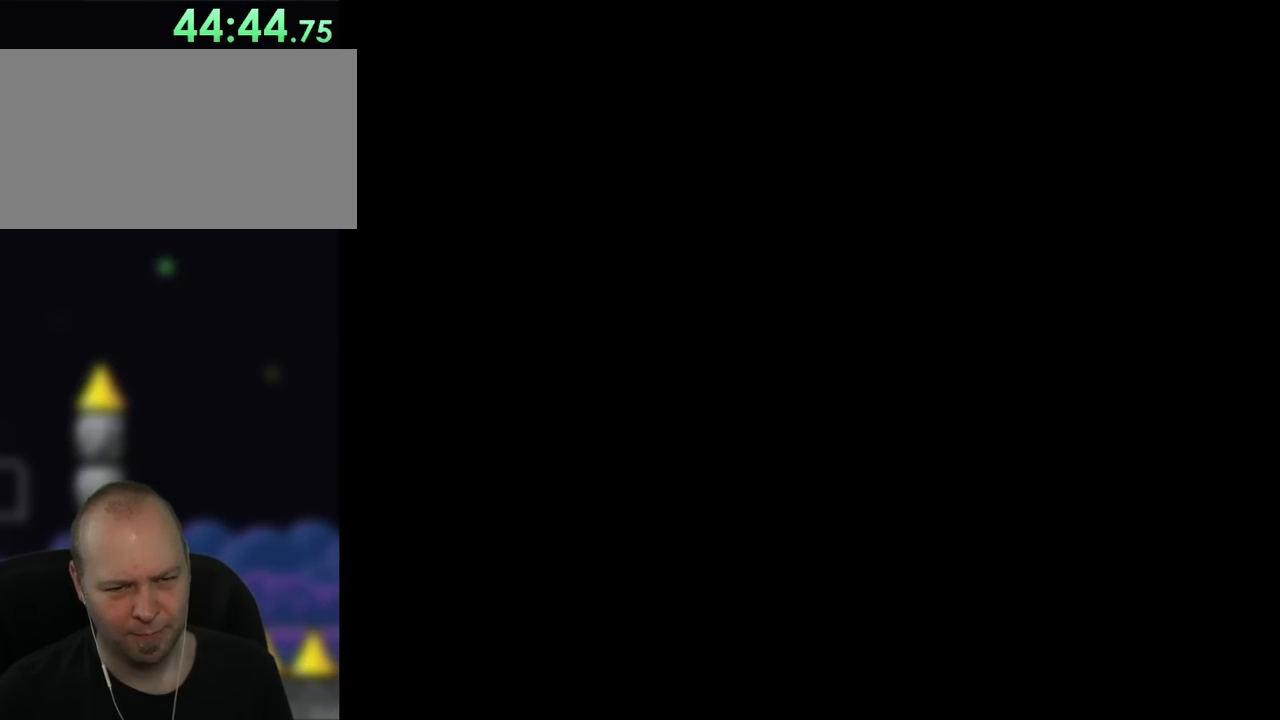
{"buttons": ["Y", "DPAD_RIGHT"], "events": []}
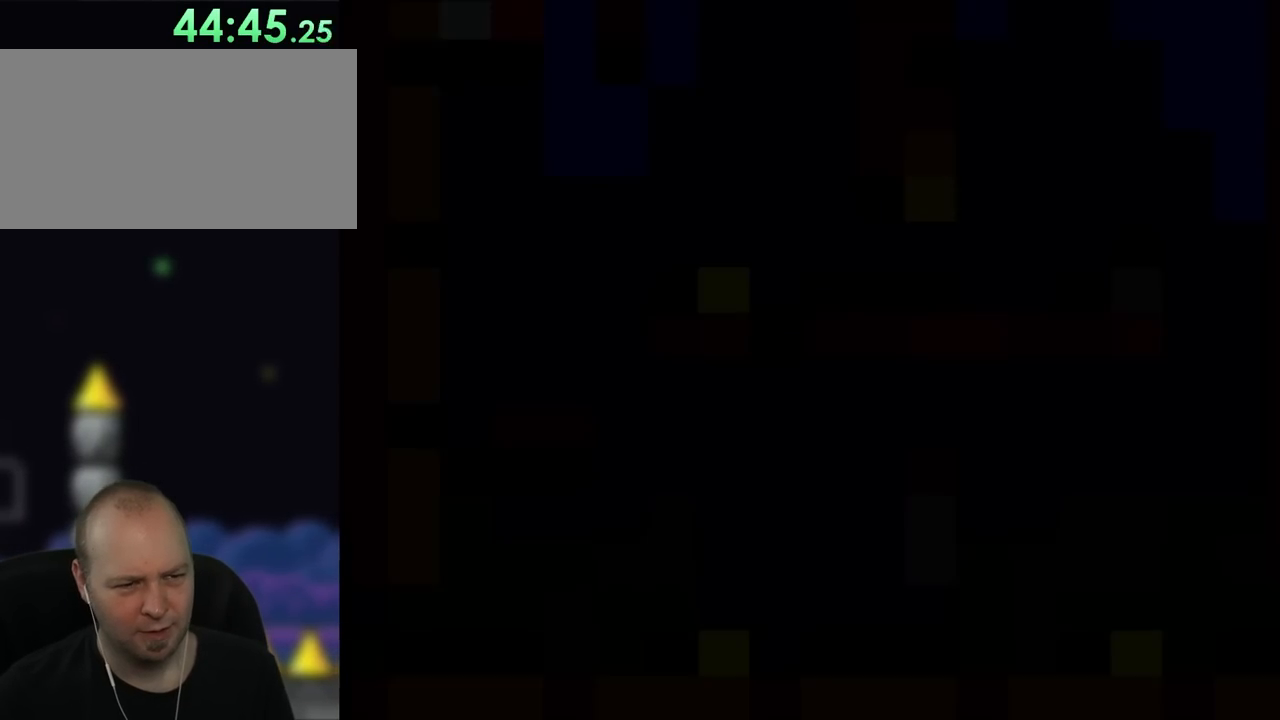
{"buttons": ["Y", "DPAD_RIGHT"], "events": []}
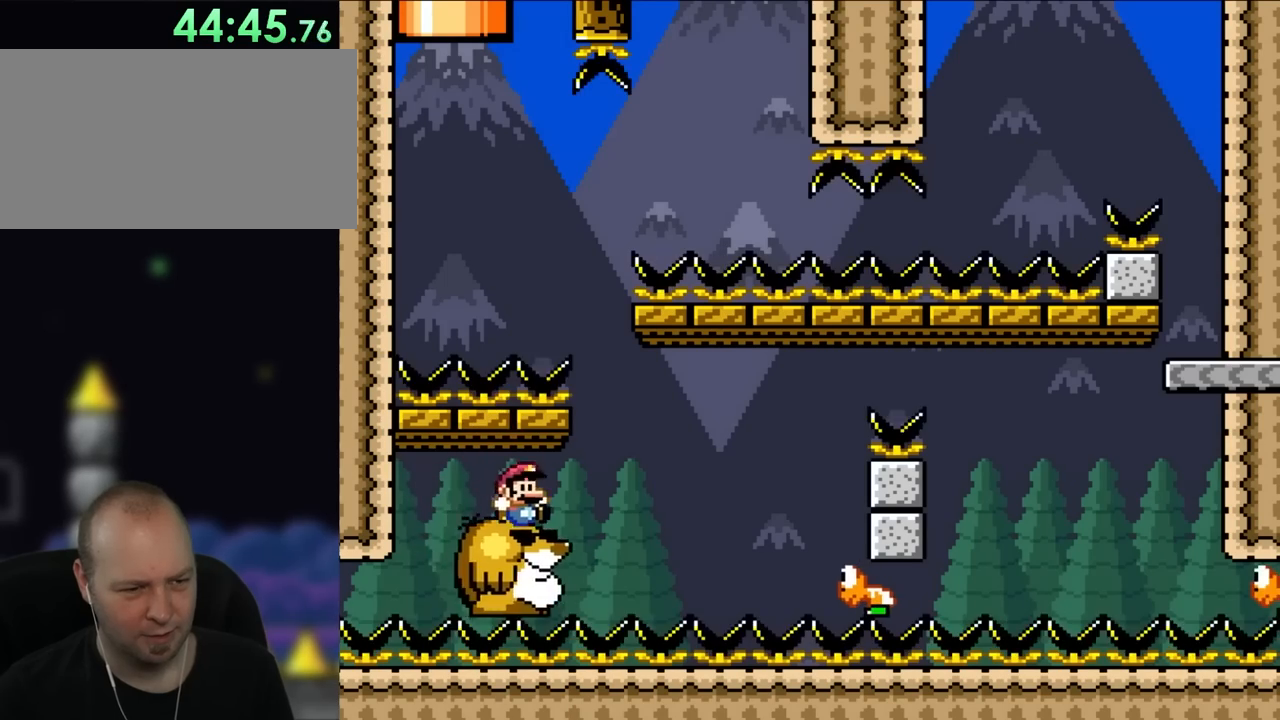
{"buttons": ["Y", "DPAD_RIGHT"], "events": []}
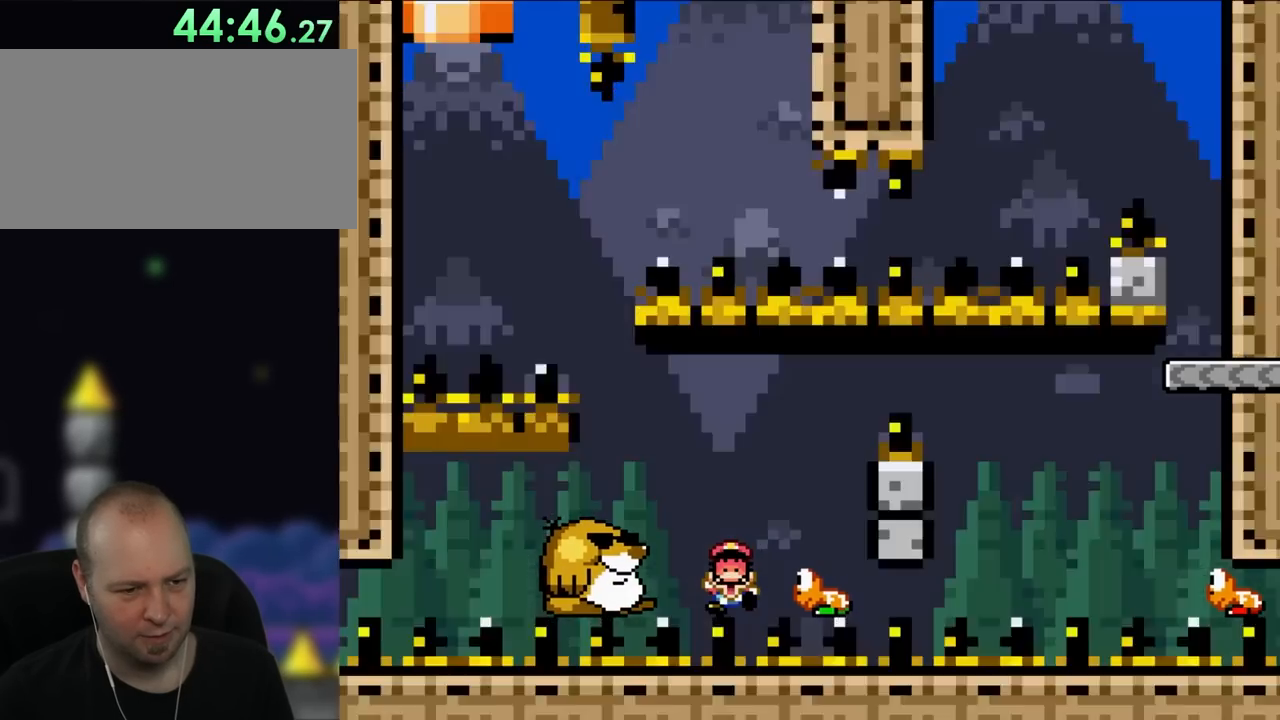
{"buttons": ["Y"], "events": [[67, "DPAD_UP", "down"], [83, "DPAD_RIGHT", "up"], [117, "DPAD_UP", "up"]]}
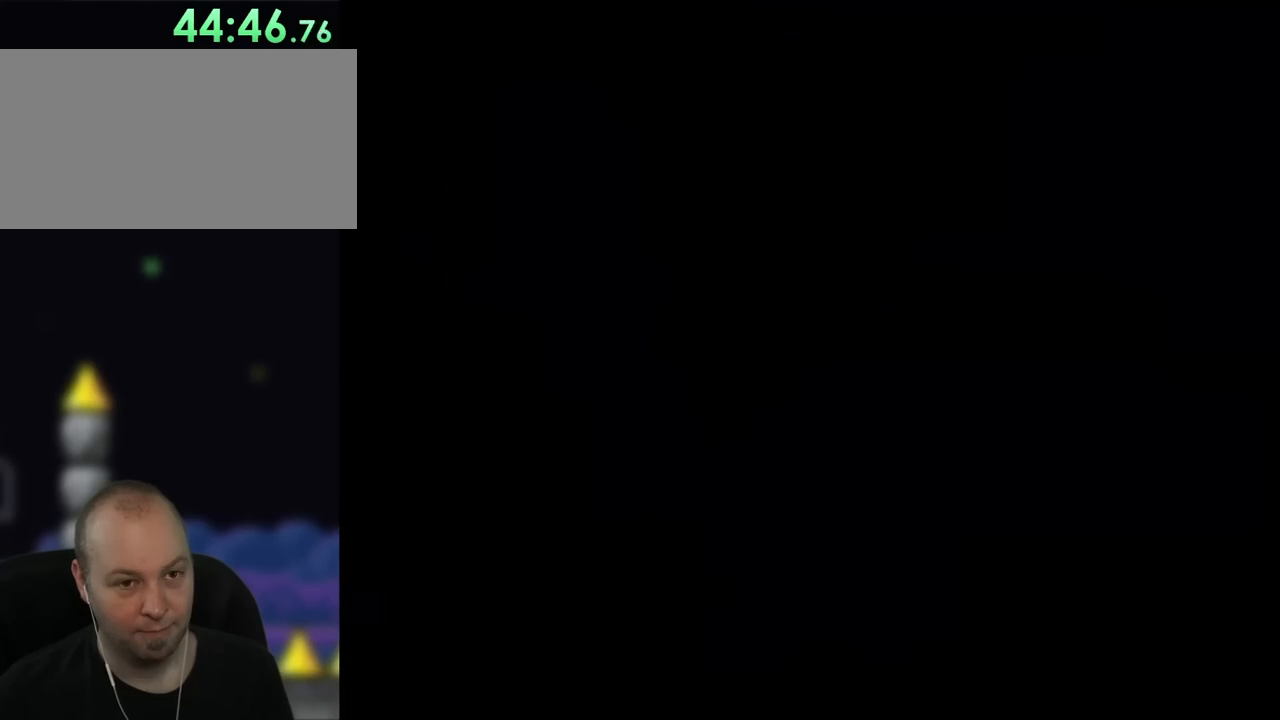
{"buttons": ["Y"], "events": []}
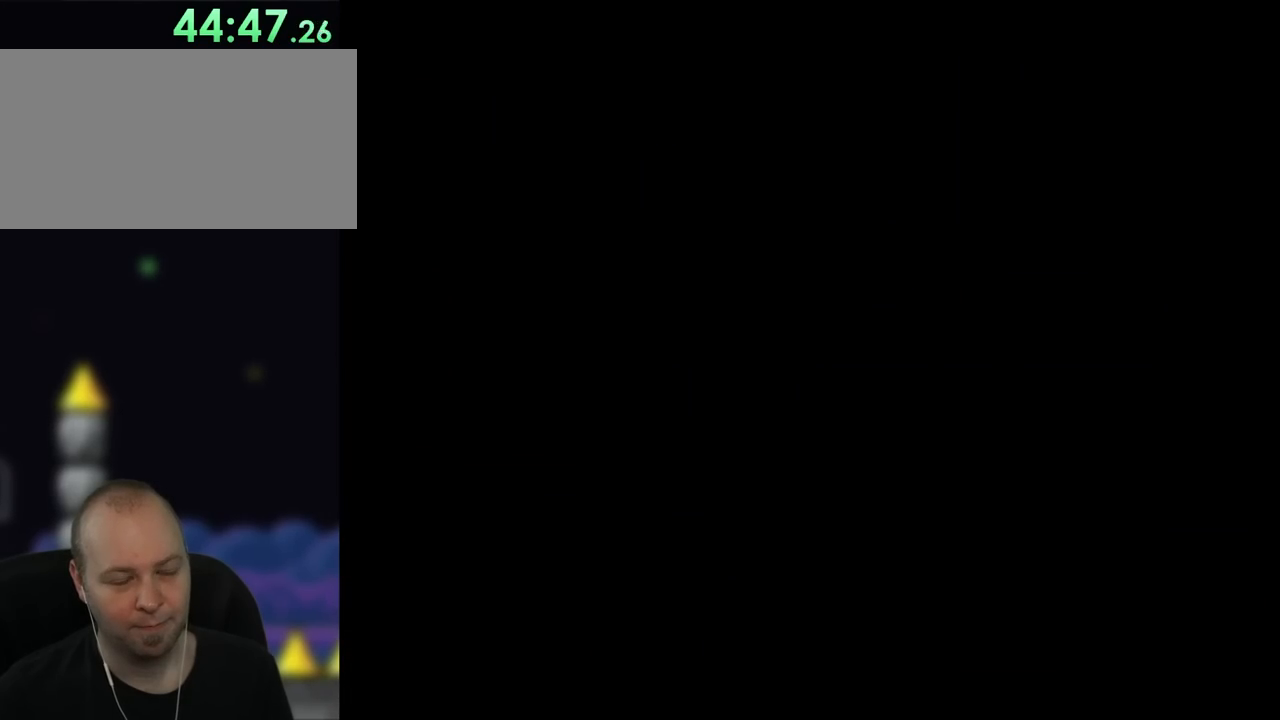
{"buttons": ["Y"], "events": []}
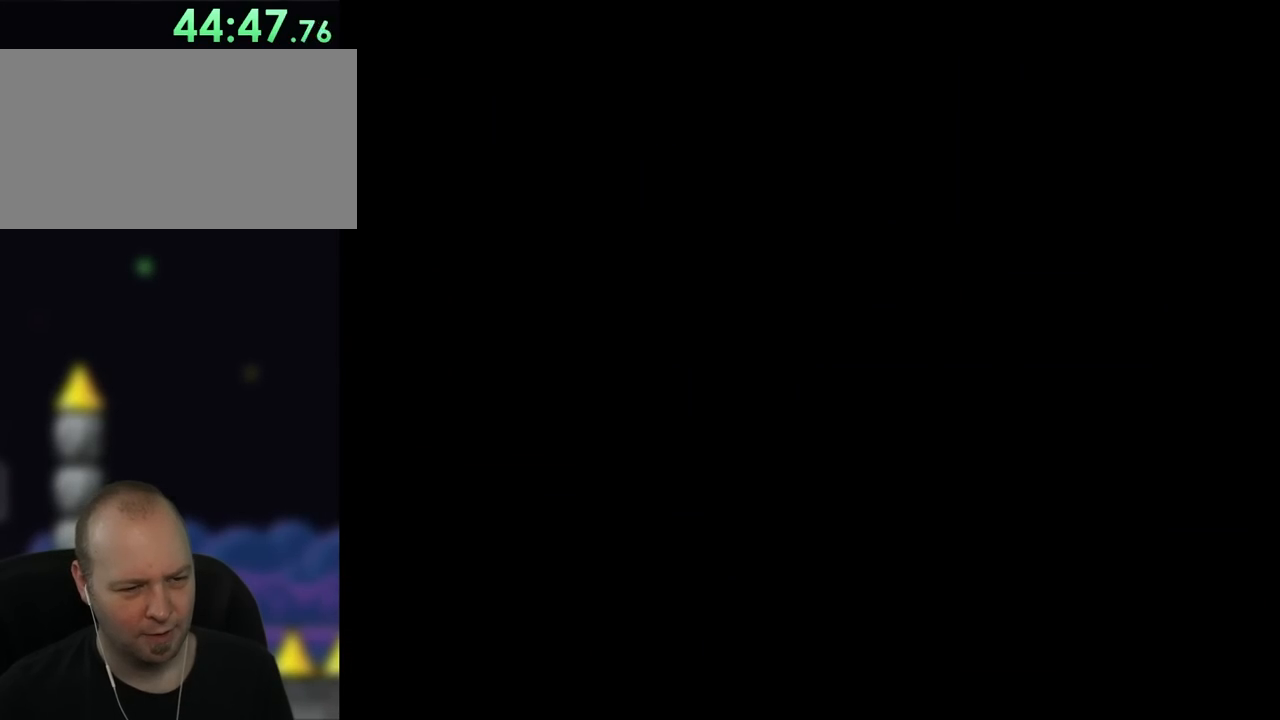
{"buttons": ["Y"], "events": []}
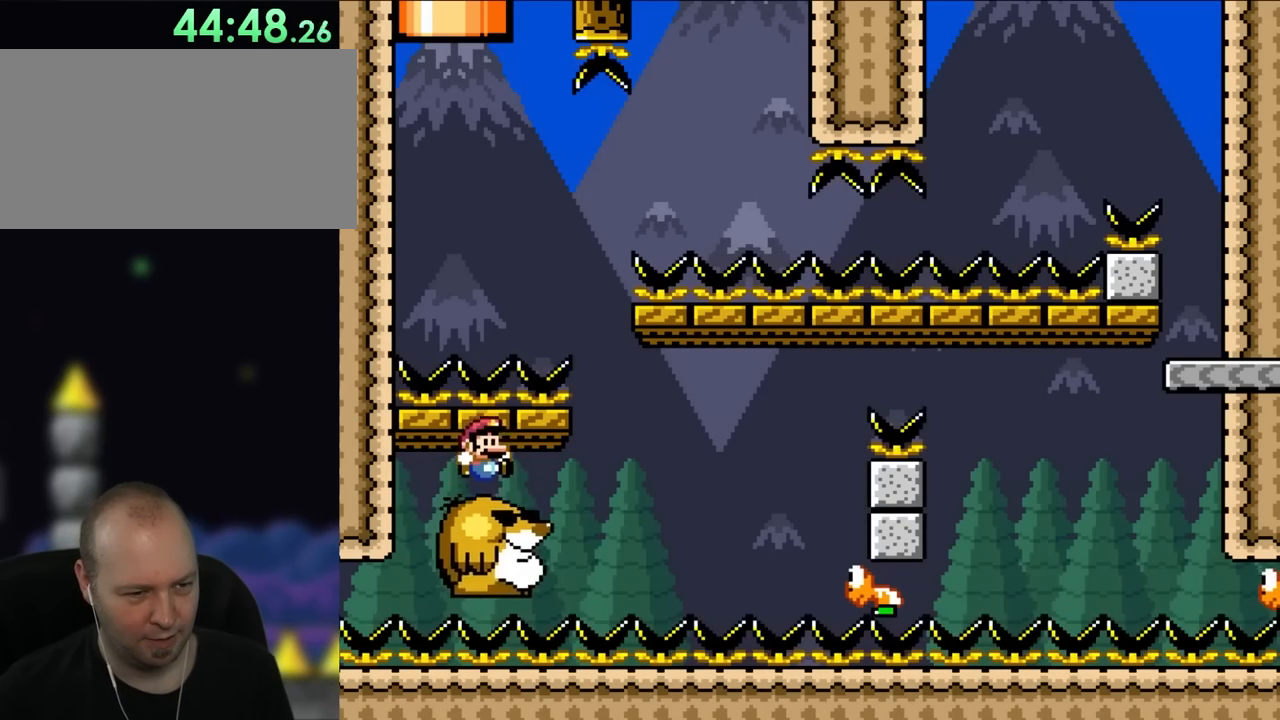
{"buttons": ["Y", "DPAD_RIGHT"], "events": [[367, "DPAD_RIGHT", "down"]]}
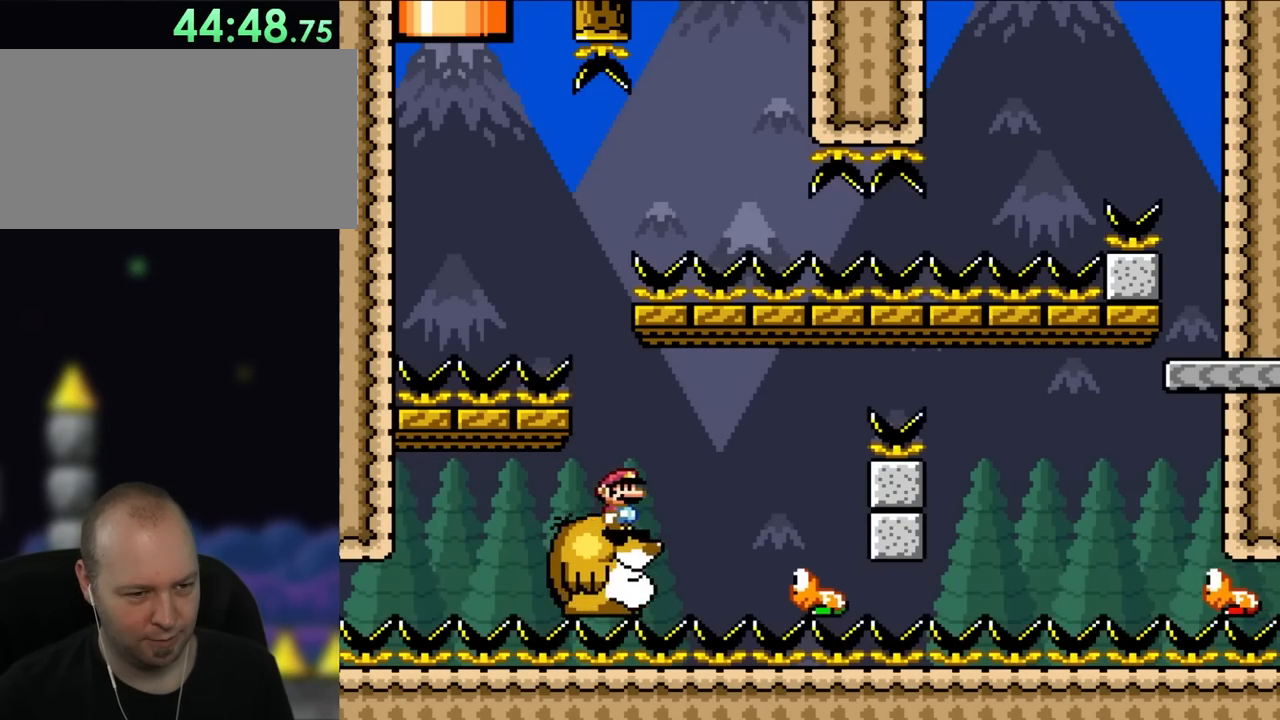
{"buttons": ["Y", "DPAD_RIGHT"], "events": [[300, "DPAD_UP", "down"], [333, "DPAD_RIGHT", "up"], [367, "DPAD_LEFT", "down"], [467, "DPAD_LEFT", "up"], [467, "DPAD_RIGHT", "down"], [467, "DPAD_UP", "up"]]}
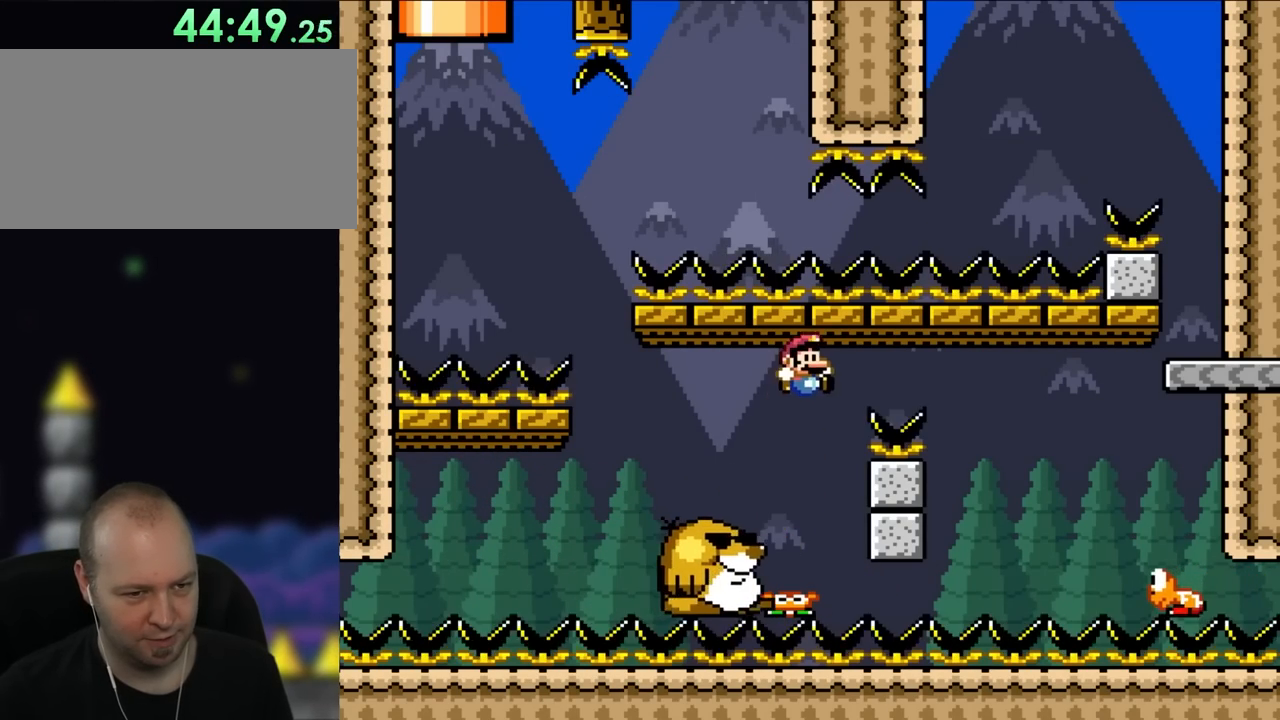
{"buttons": ["Y", "DPAD_RIGHT"], "events": []}
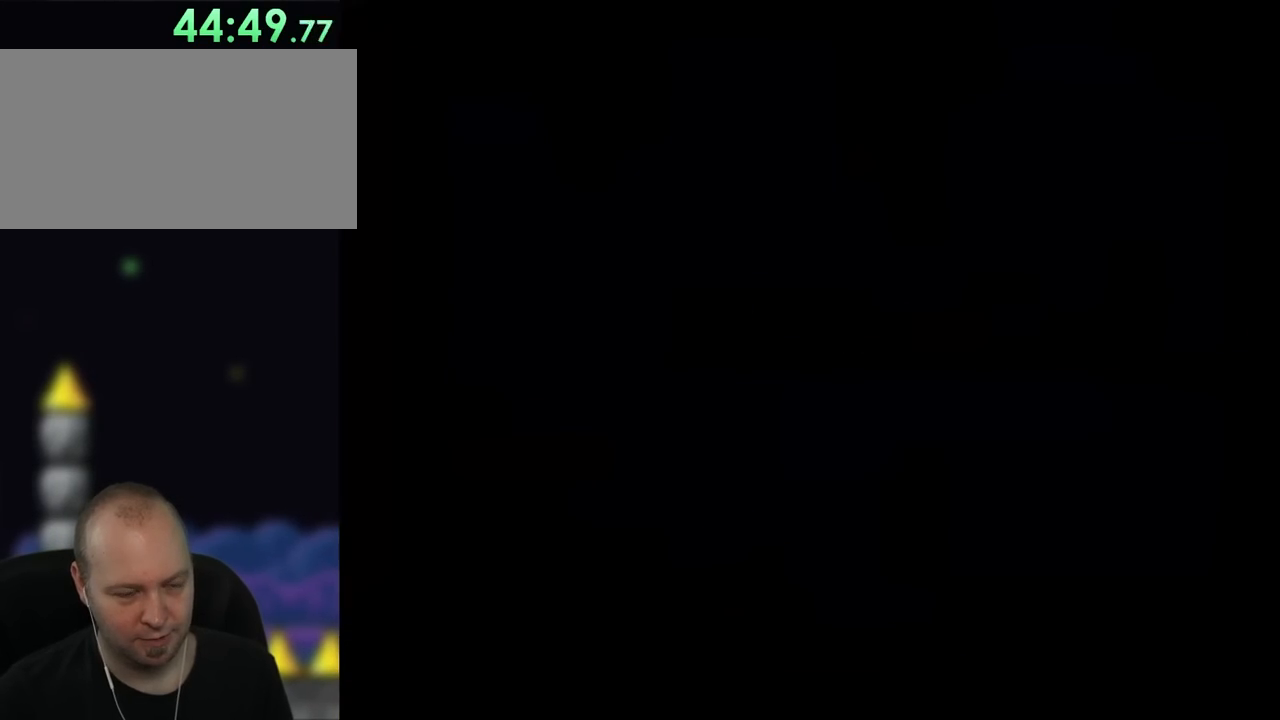
{"buttons": ["Y", "DPAD_RIGHT"], "events": []}
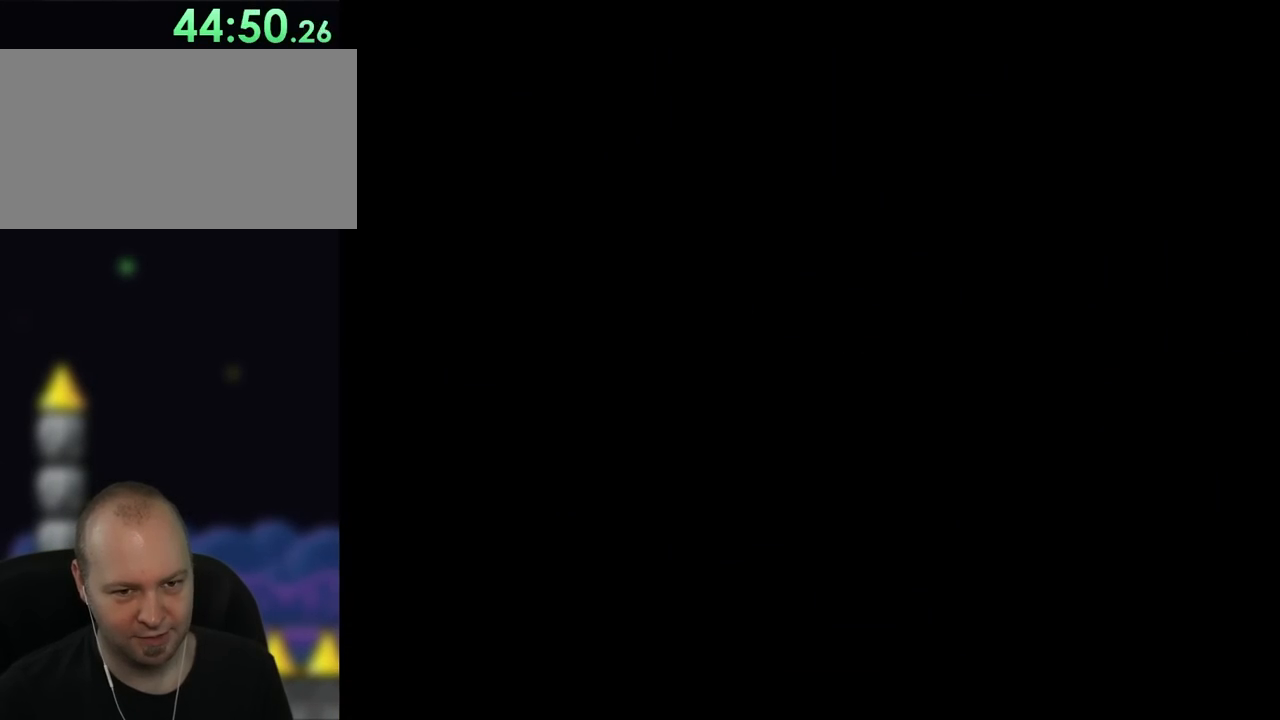
{"buttons": ["Y", "DPAD_RIGHT"], "events": []}
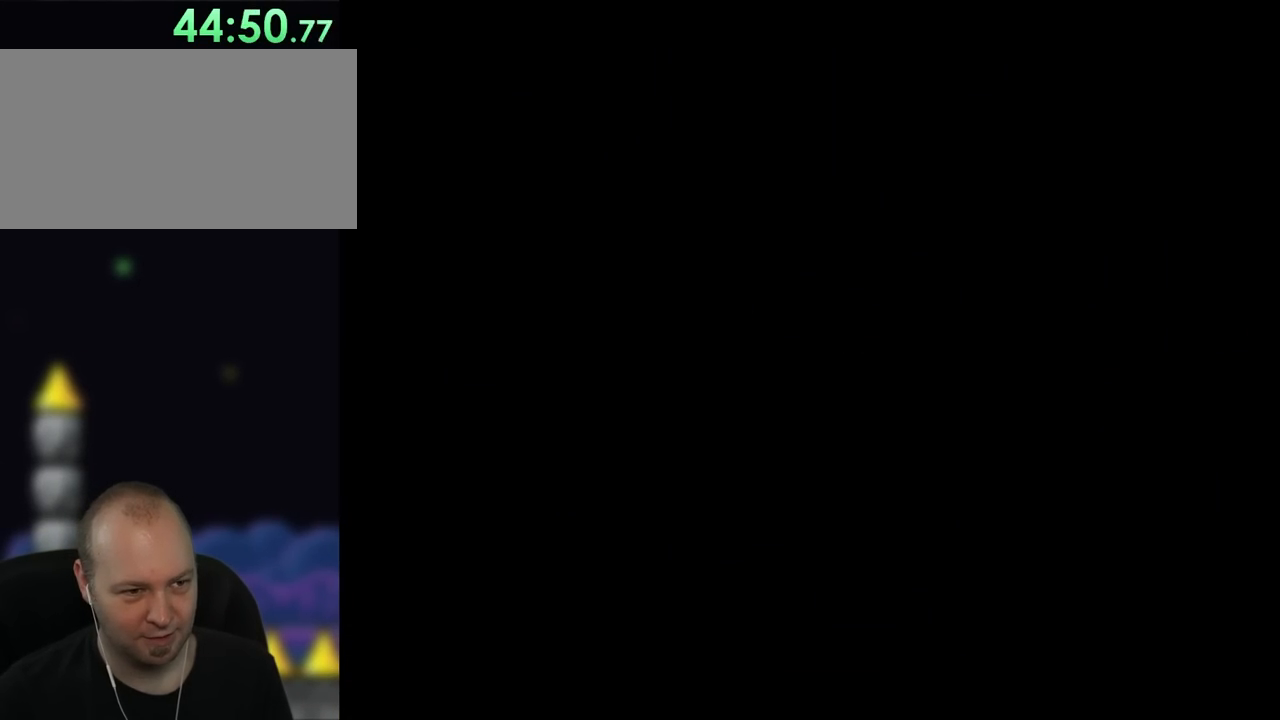
{"buttons": ["Y", "DPAD_RIGHT"], "events": []}
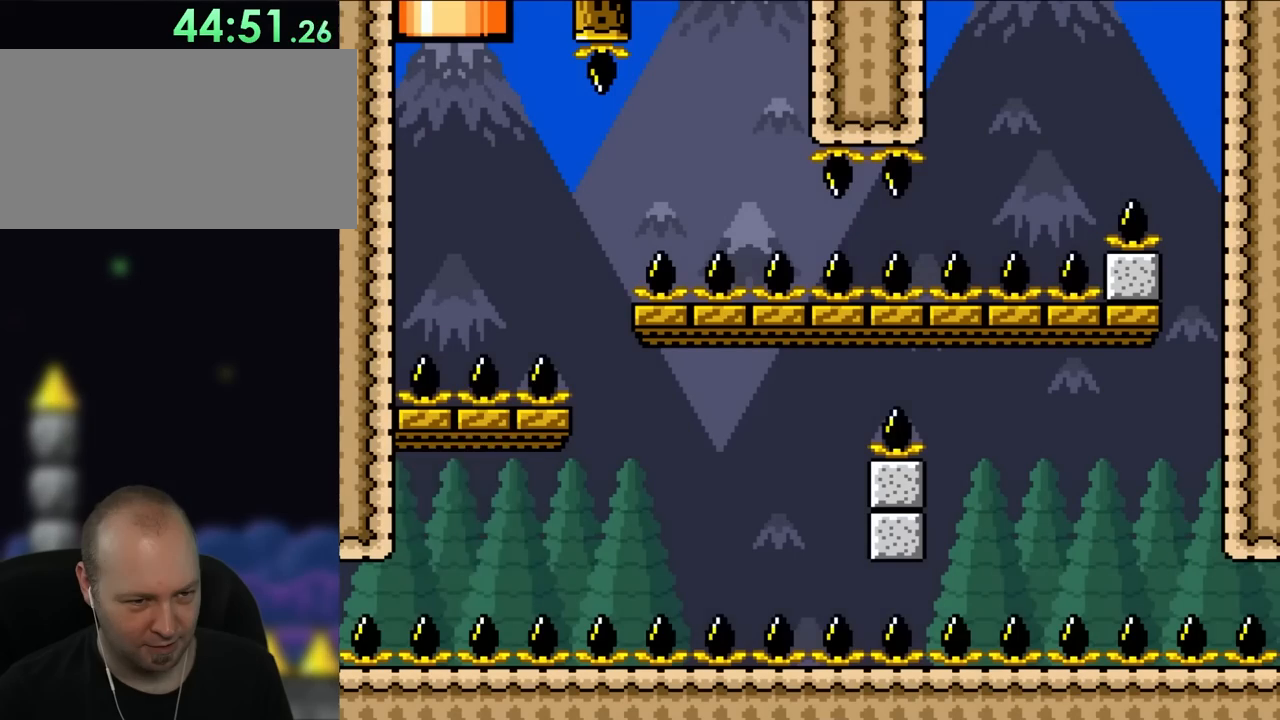
{"buttons": ["Y"], "events": [[333, "DPAD_RIGHT", "up"]]}
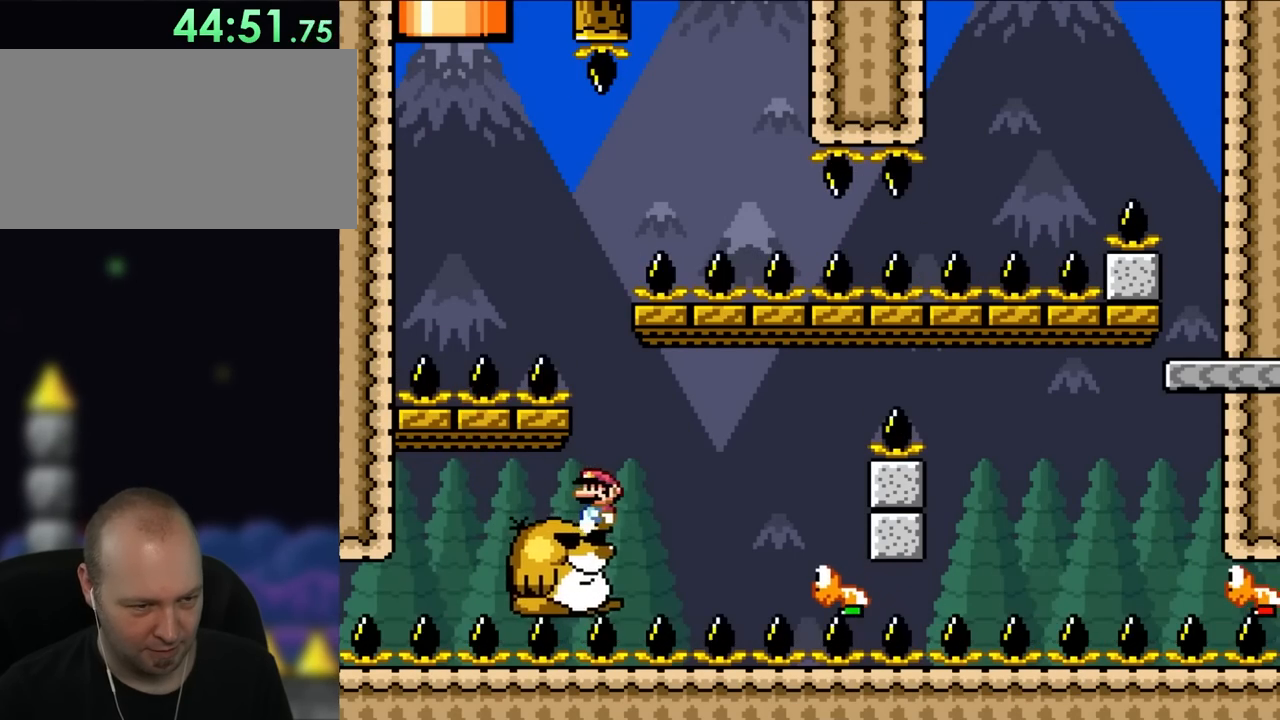
{"buttons": ["Y", "DPAD_RIGHT"], "events": [[83, "DPAD_LEFT", "down"], [117, "DPAD_UP", "down"], [150, "DPAD_LEFT", "up"], [150, "DPAD_RIGHT", "down"], [183, "DPAD_UP", "up"]]}
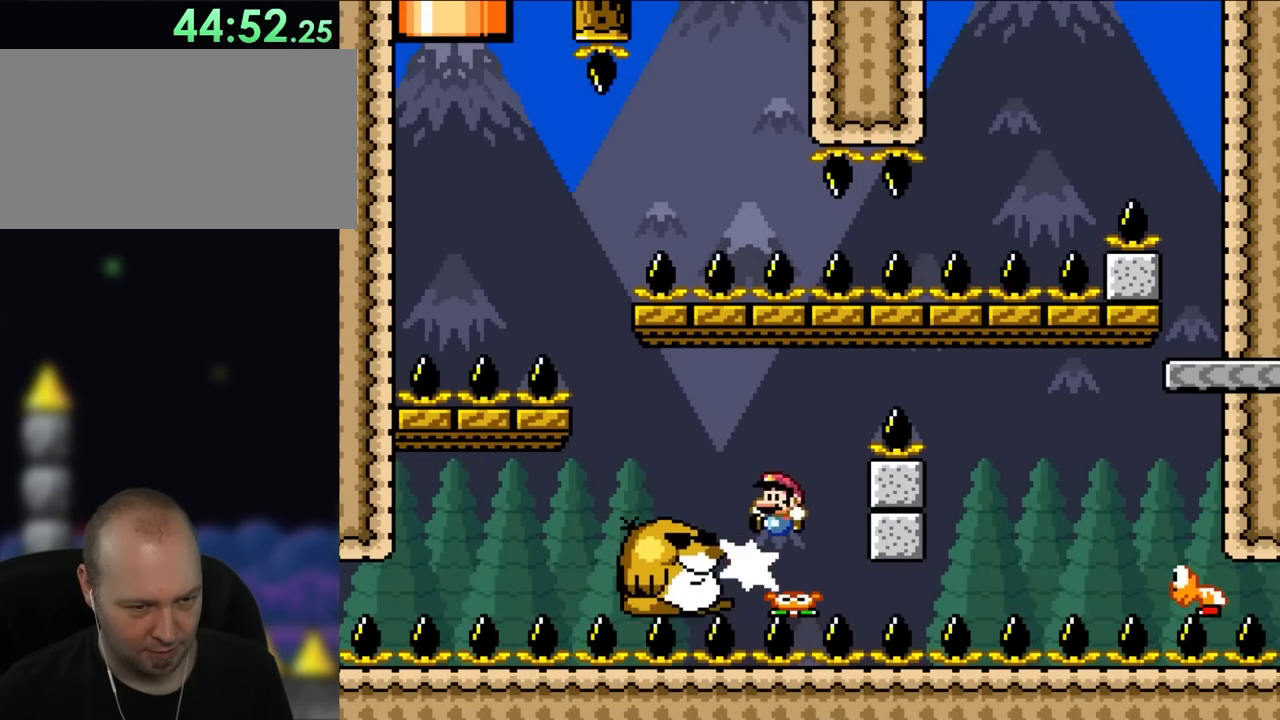
{"buttons": ["Y", "DPAD_RIGHT"], "events": [[33, "DPAD_UP", "down"], [67, "DPAD_RIGHT", "up"], [100, "DPAD_LEFT", "down"], [150, "DPAD_LEFT", "up"], [183, "DPAD_RIGHT", "down"], [183, "DPAD_UP", "up"]]}
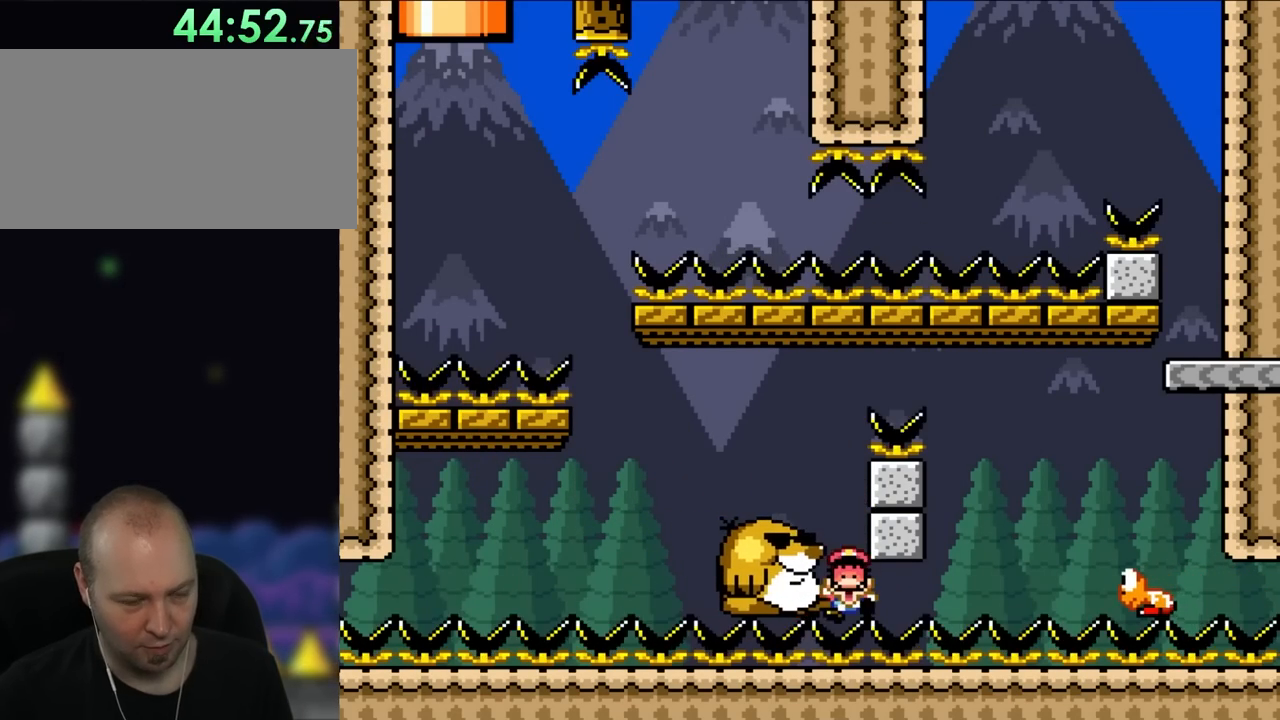
{"buttons": ["Y"], "events": [[67, "DPAD_RIGHT", "up"]]}
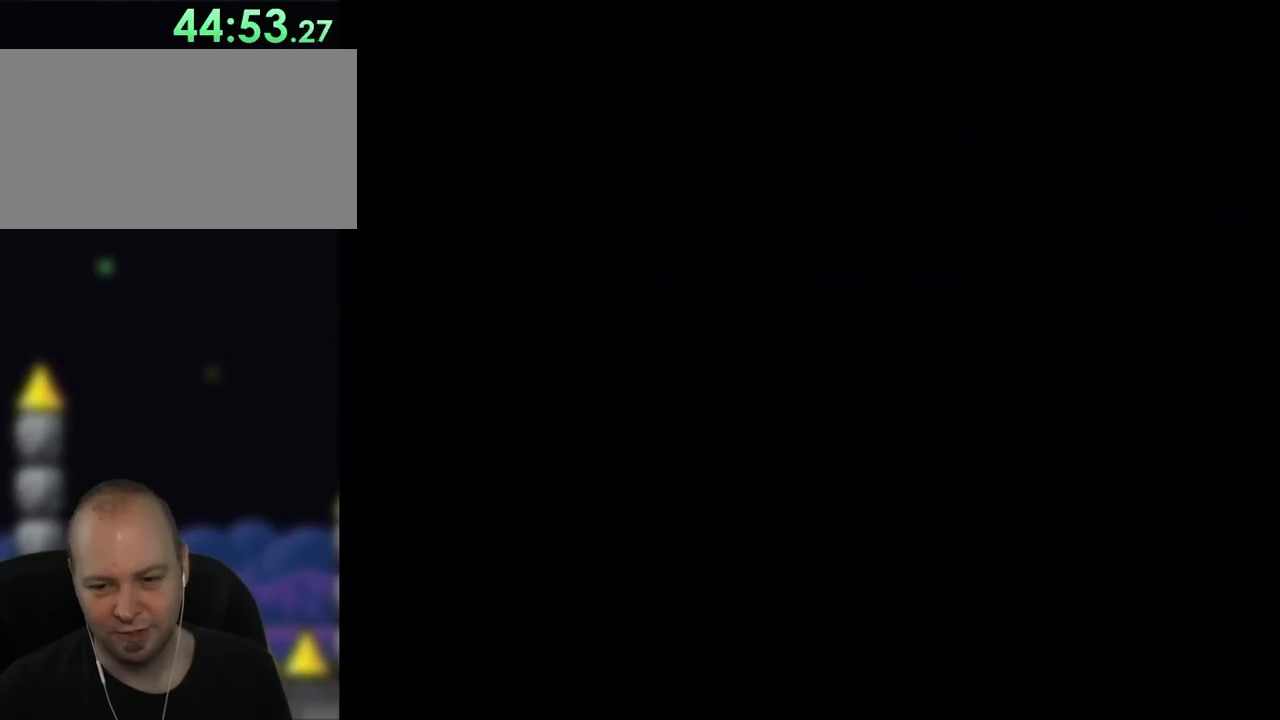
{"buttons": ["Y", "DPAD_RIGHT"], "events": [[383, "DPAD_RIGHT", "down"]]}